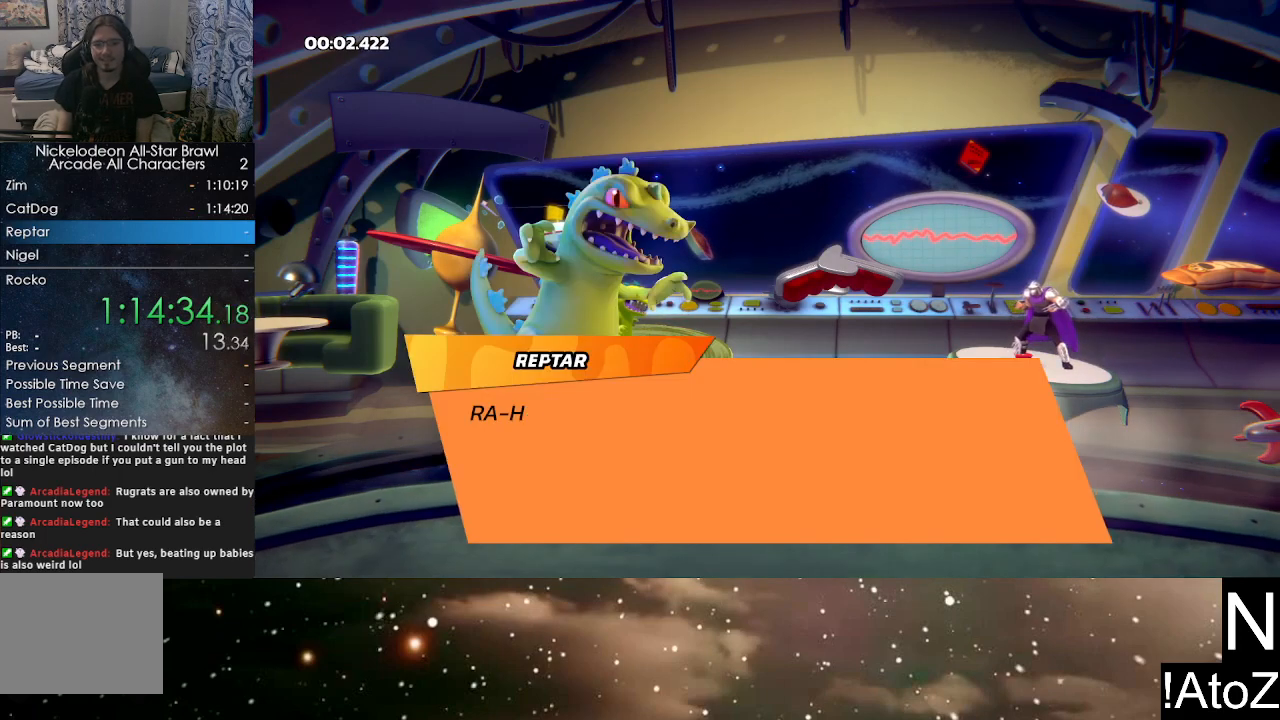
Gameplay with a controller (Xbox layout); each line is a JSON object with the inputs held at the frame after it. "events" lists button and stick changes between this image and that frame as [ms after this image, input, new state], when the widget could be followed in between.
{"buttons": ["A", "B"], "left_stick": "center", "right_stick": "center", "events": [[67, "A", "down"], [100, "B", "down"], [133, "A", "up"], [167, "B", "up"], [200, "A", "down"], [233, "B", "down"], [300, "A", "up"], [300, "B", "up"], [317, "A", "down"], [350, "B", "down"], [383, "A", "up"], [417, "B", "up"], [450, "A", "down"], [483, "B", "down"]]}
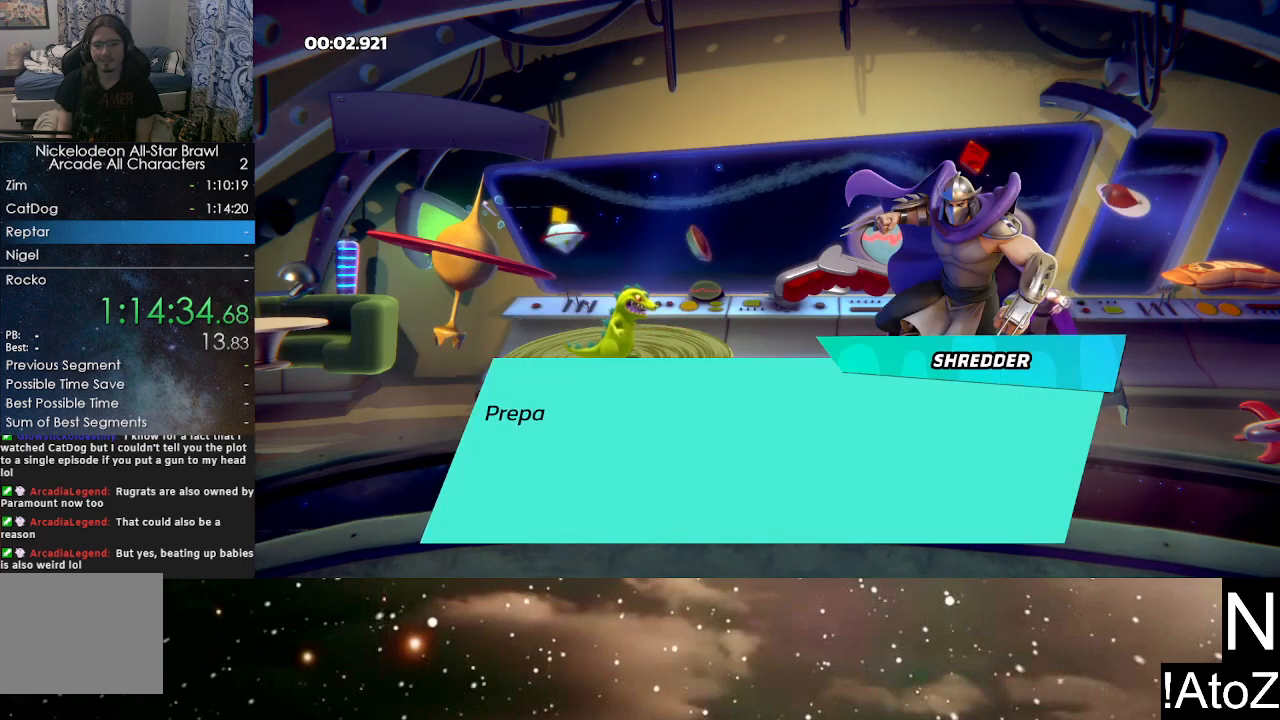
{"buttons": [], "left_stick": "center", "right_stick": "center", "events": [[17, "A", "up"], [17, "B", "up"], [67, "A", "down"], [100, "B", "down"], [117, "A", "up"], [150, "B", "up"], [183, "A", "down"], [233, "B", "down"], [250, "A", "up"], [267, "B", "up"], [300, "A", "down"], [333, "B", "down"], [367, "A", "up"], [383, "B", "up"]]}
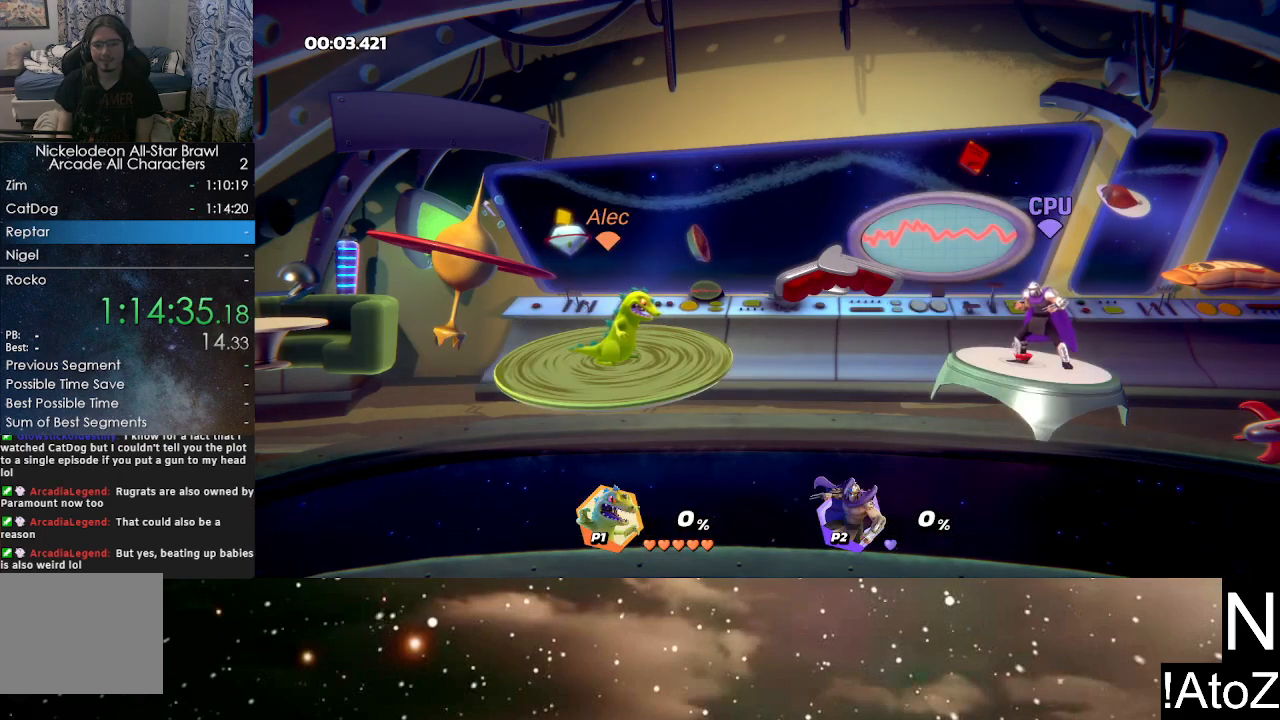
{"buttons": [], "left_stick": "center", "right_stick": "center", "events": []}
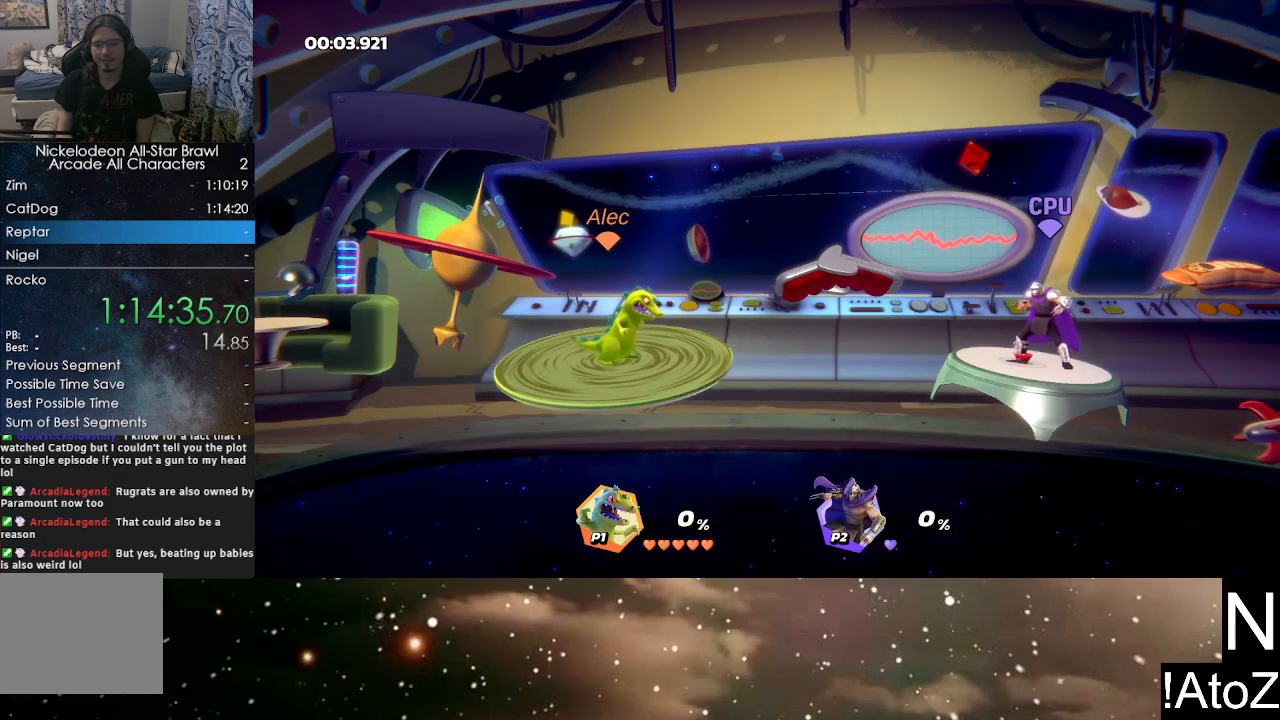
{"buttons": [], "left_stick": "center", "right_stick": "center", "events": []}
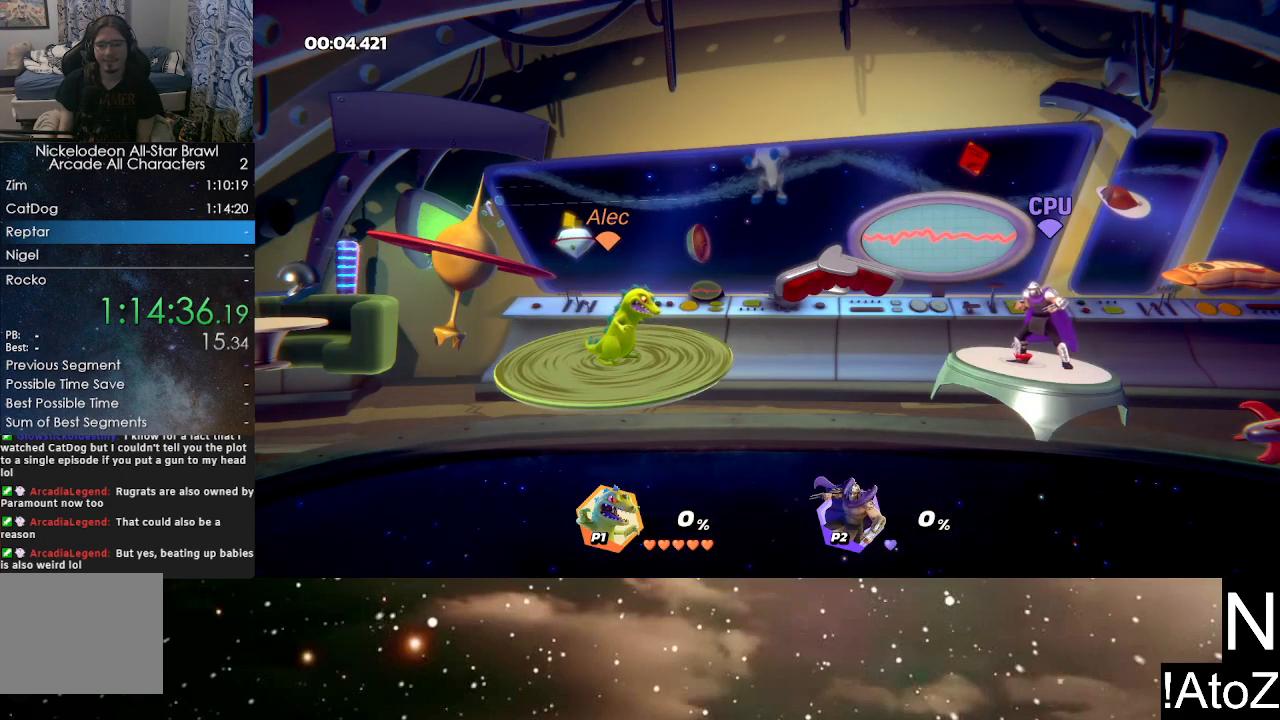
{"buttons": [], "left_stick": "center", "right_stick": "center", "events": []}
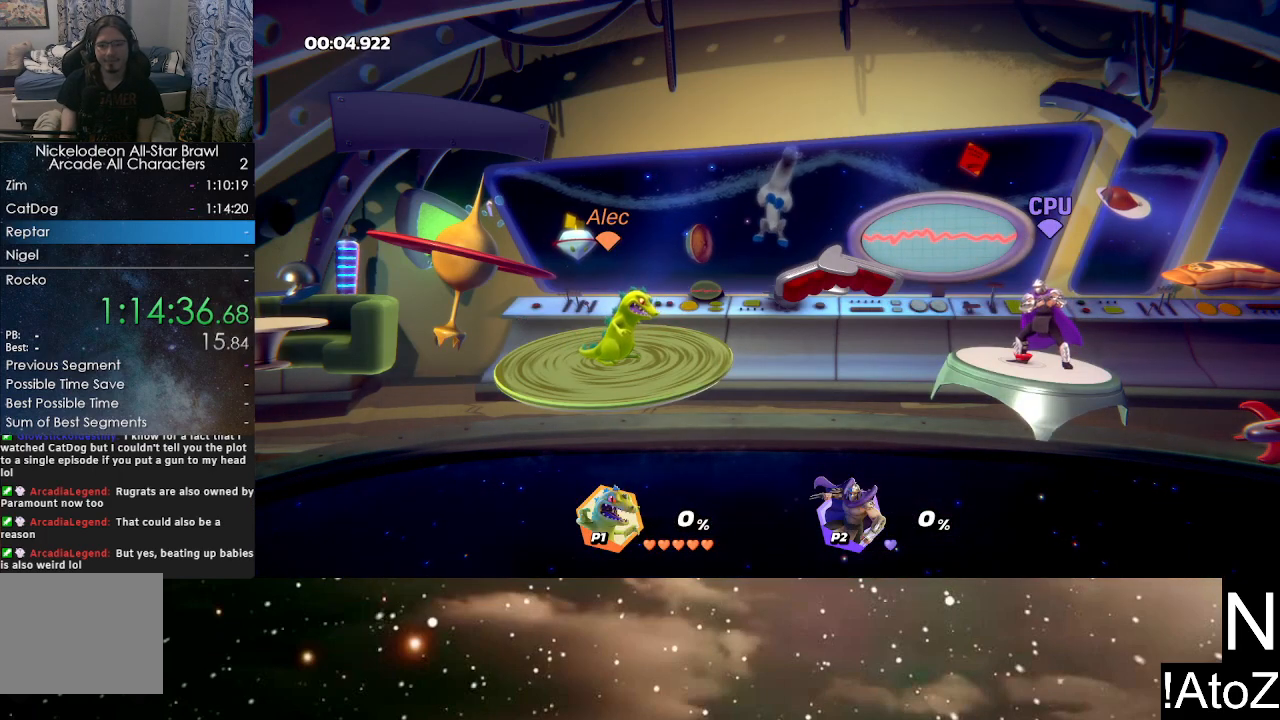
{"buttons": [], "left_stick": "center", "right_stick": "center", "events": []}
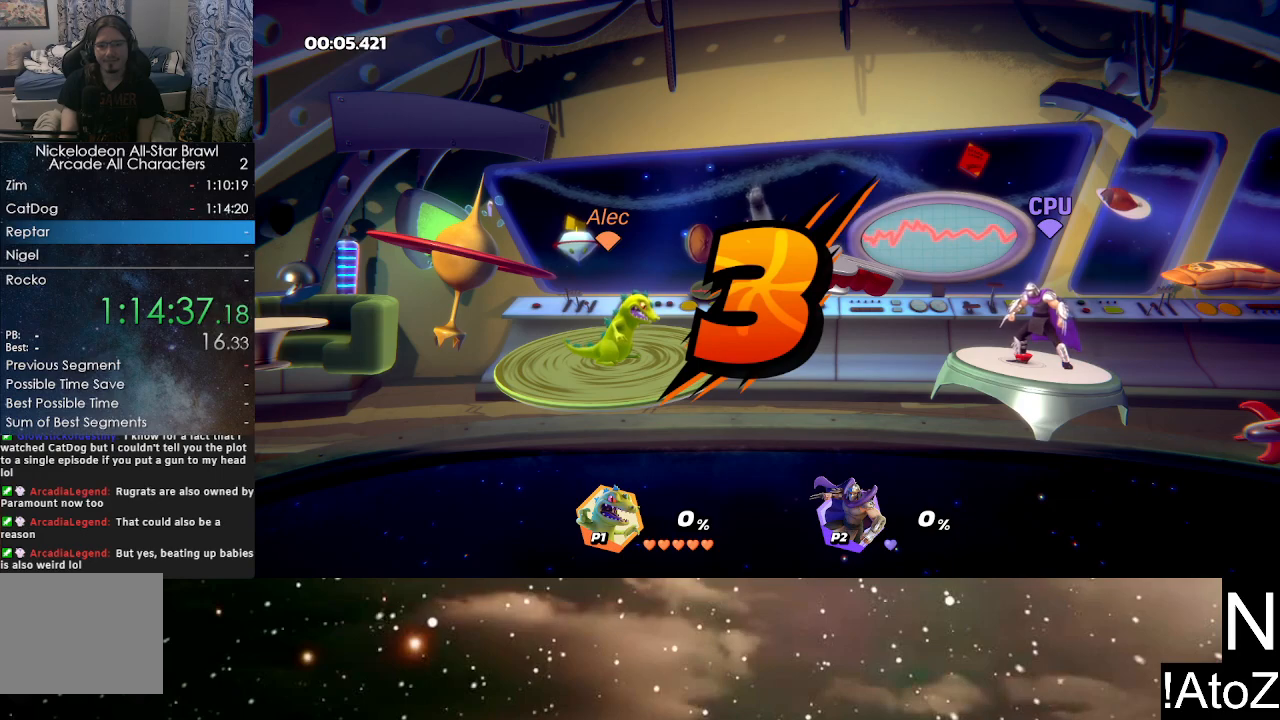
{"buttons": [], "left_stick": "center", "right_stick": "center", "events": []}
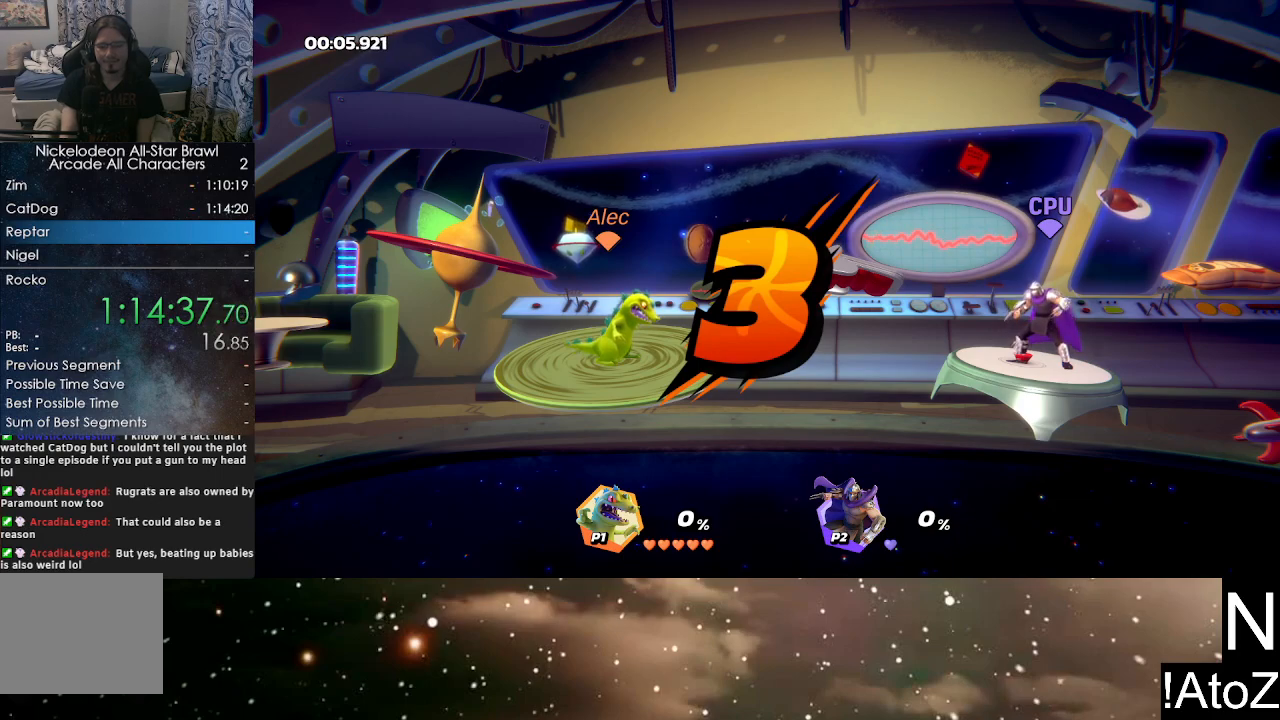
{"buttons": [], "left_stick": "center", "right_stick": "center", "events": []}
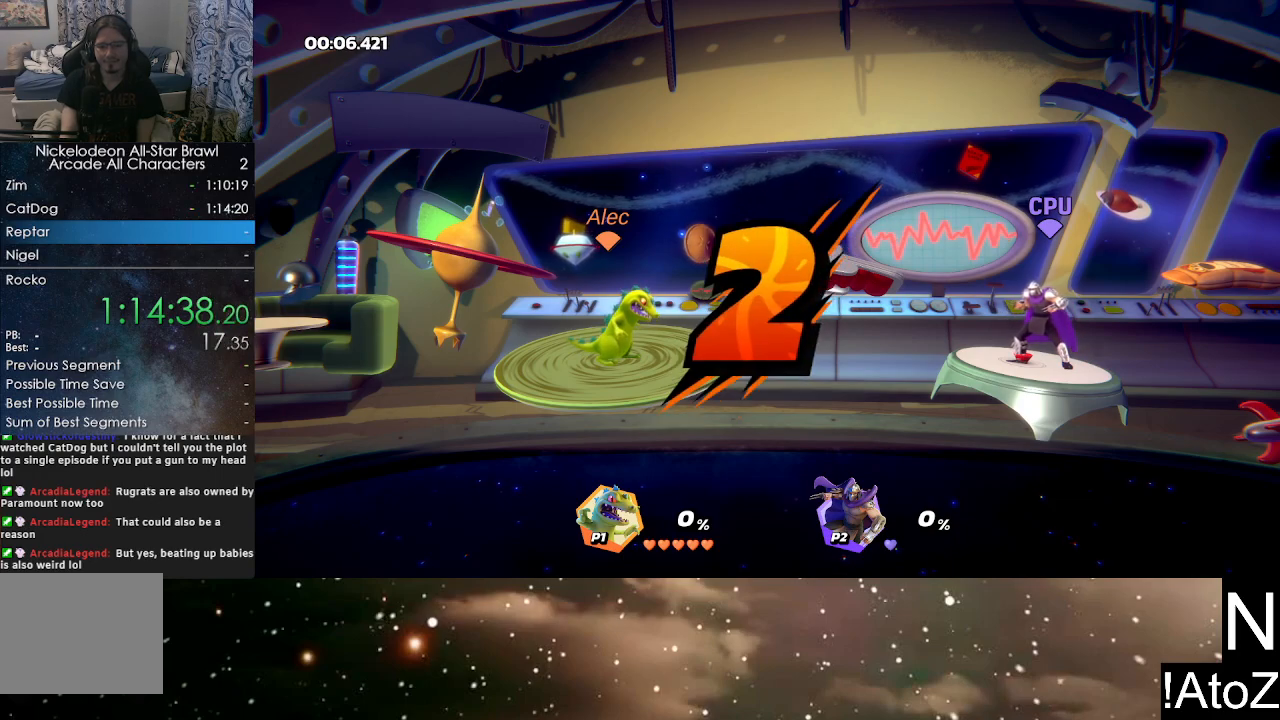
{"buttons": [], "left_stick": "center", "right_stick": "center", "events": []}
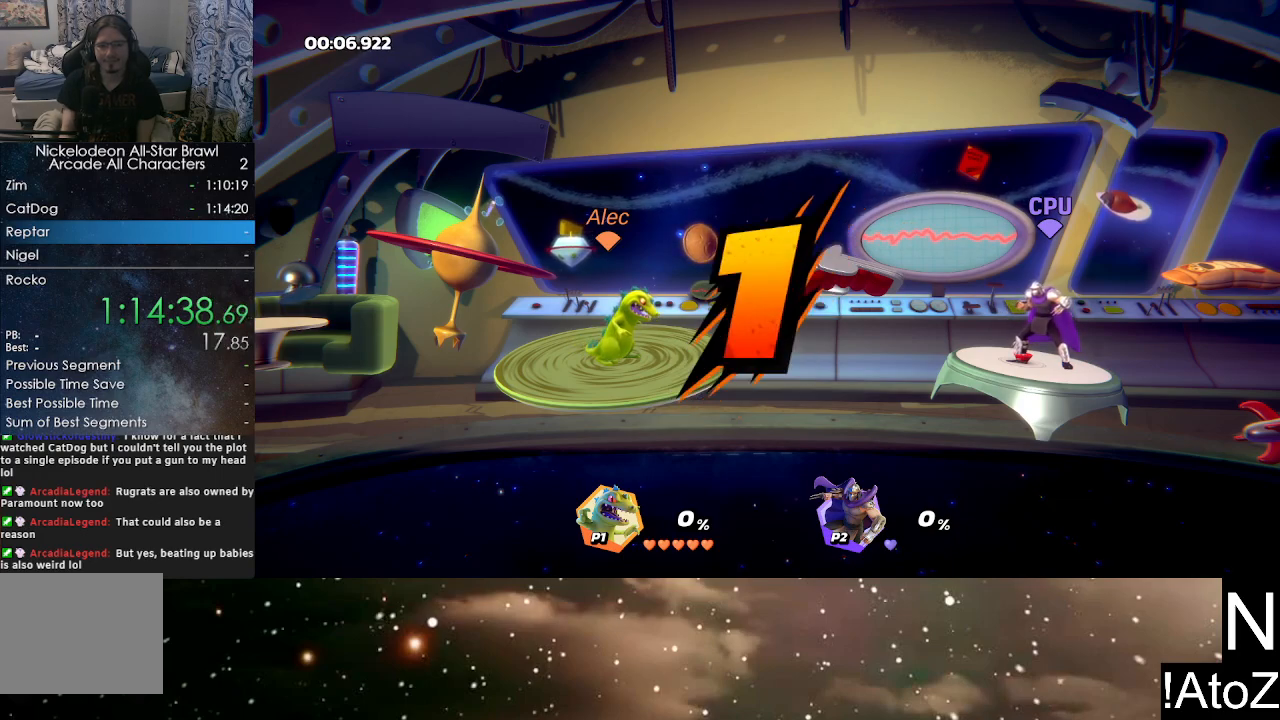
{"buttons": [], "left_stick": "center", "right_stick": "center", "events": []}
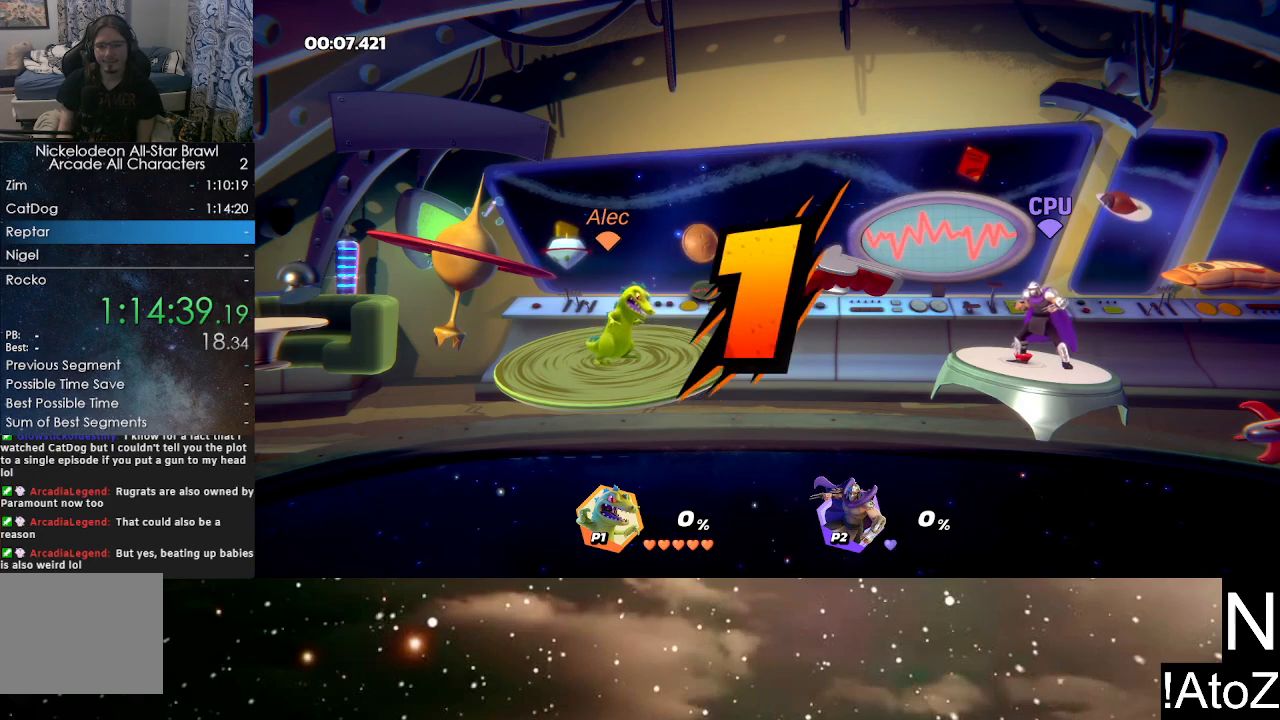
{"buttons": [], "left_stick": "center", "right_stick": "center", "events": []}
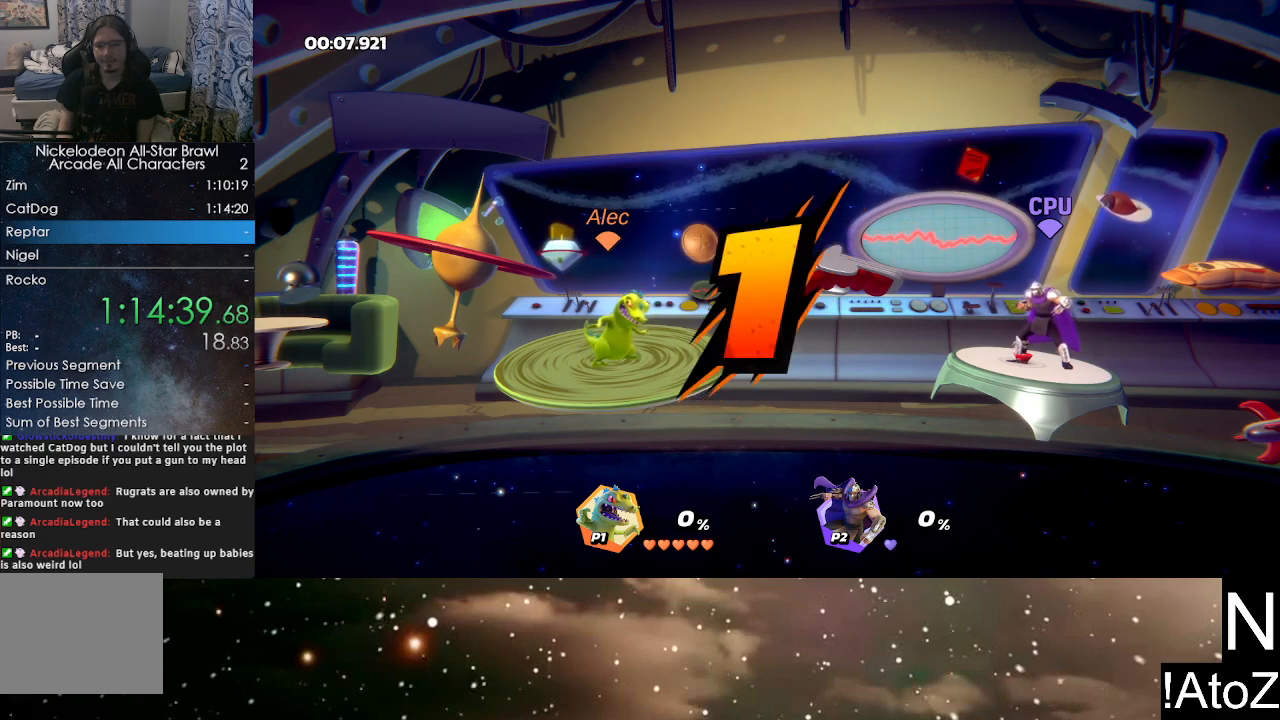
{"buttons": [], "left_stick": "right", "right_stick": "center", "events": [[433, "left_stick", "right"]]}
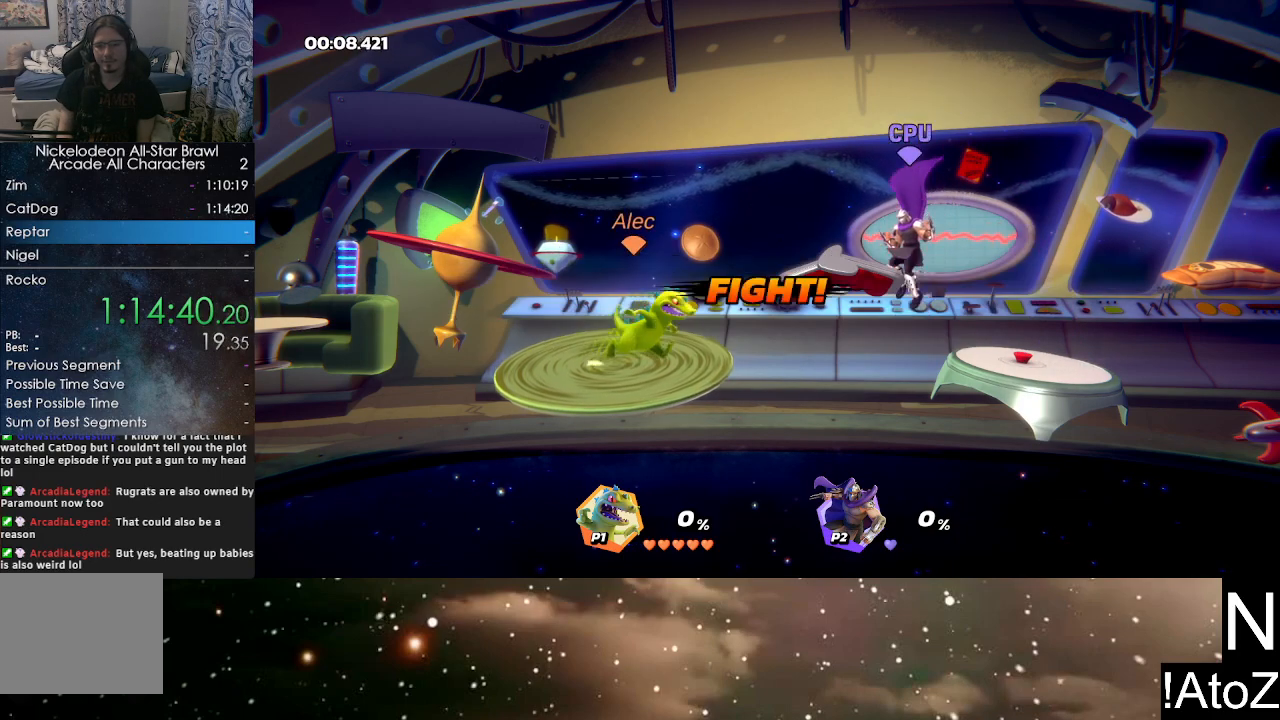
{"buttons": [], "left_stick": "right", "right_stick": "center", "events": [[17, "Y", "down"], [117, "Y", "up"], [183, "B", "down"], [317, "B", "up"]]}
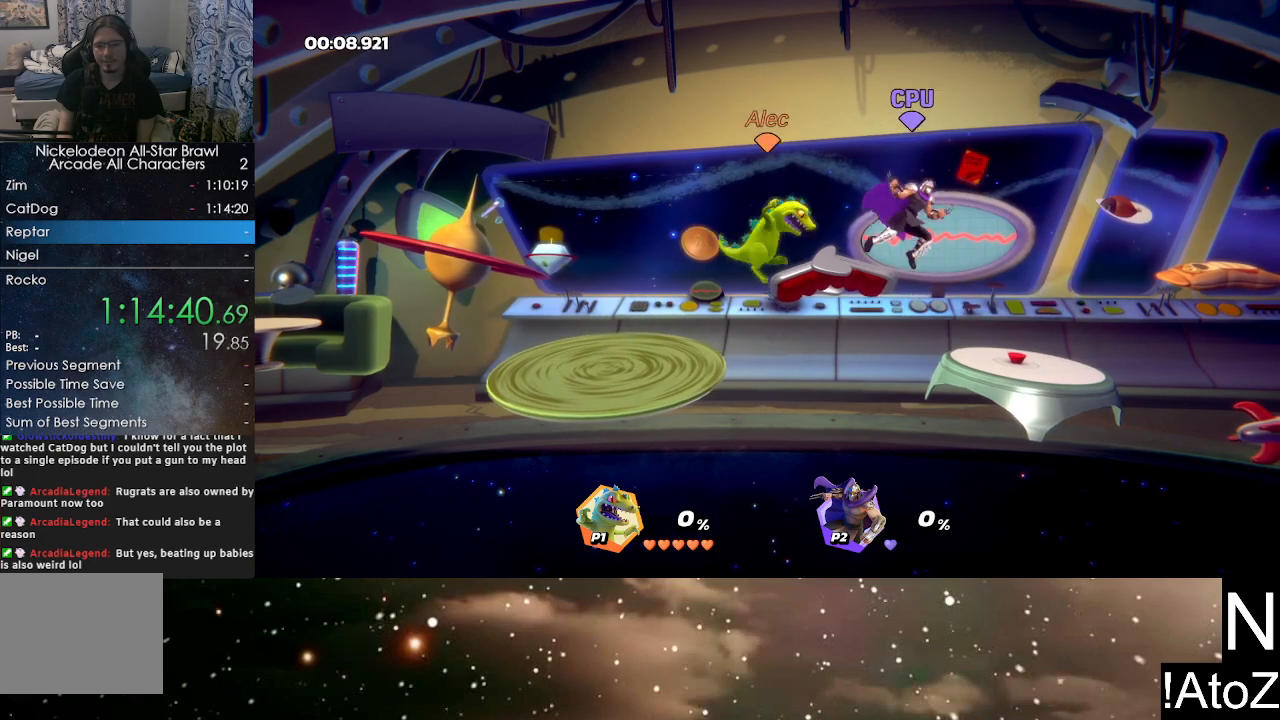
{"buttons": [], "left_stick": "center", "right_stick": "center", "events": [[83, "left_stick", "center"], [150, "right_stick", "right"], [217, "right_stick", "center"]]}
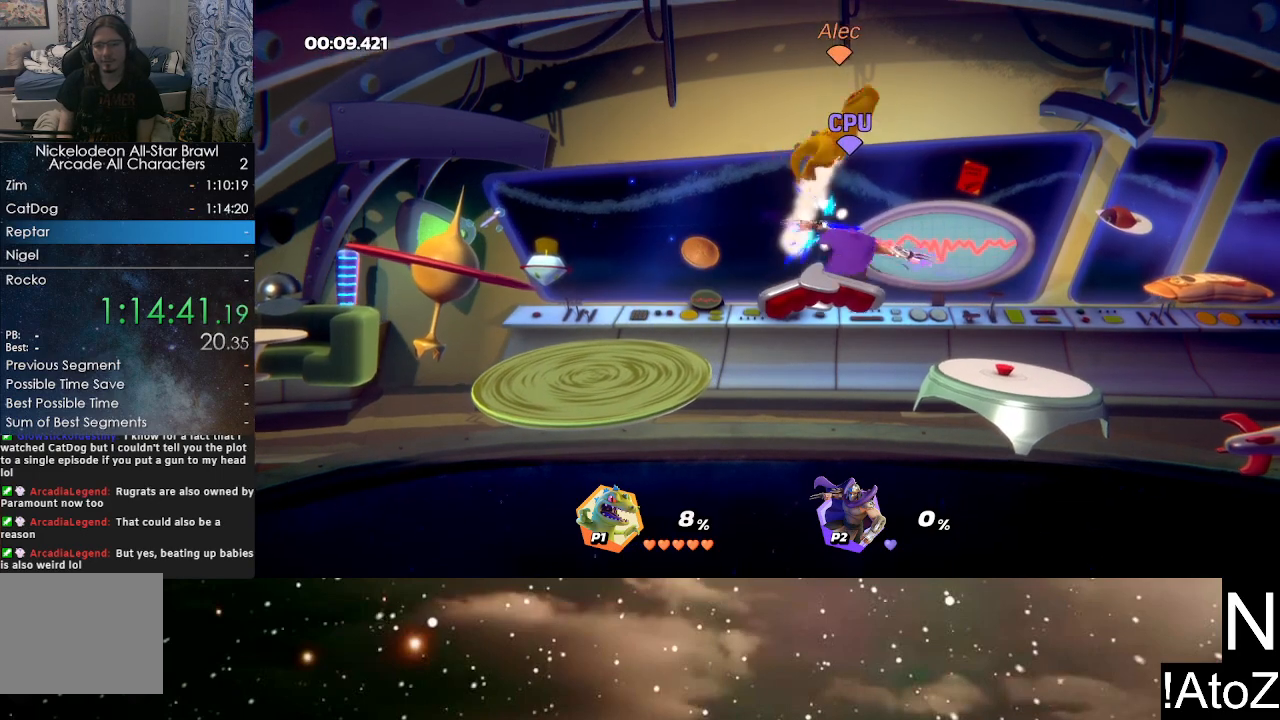
{"buttons": [], "left_stick": "left", "right_stick": "center", "events": [[183, "B", "down"], [283, "B", "up"], [333, "B", "down"], [367, "left_stick", "left"], [400, "B", "up"]]}
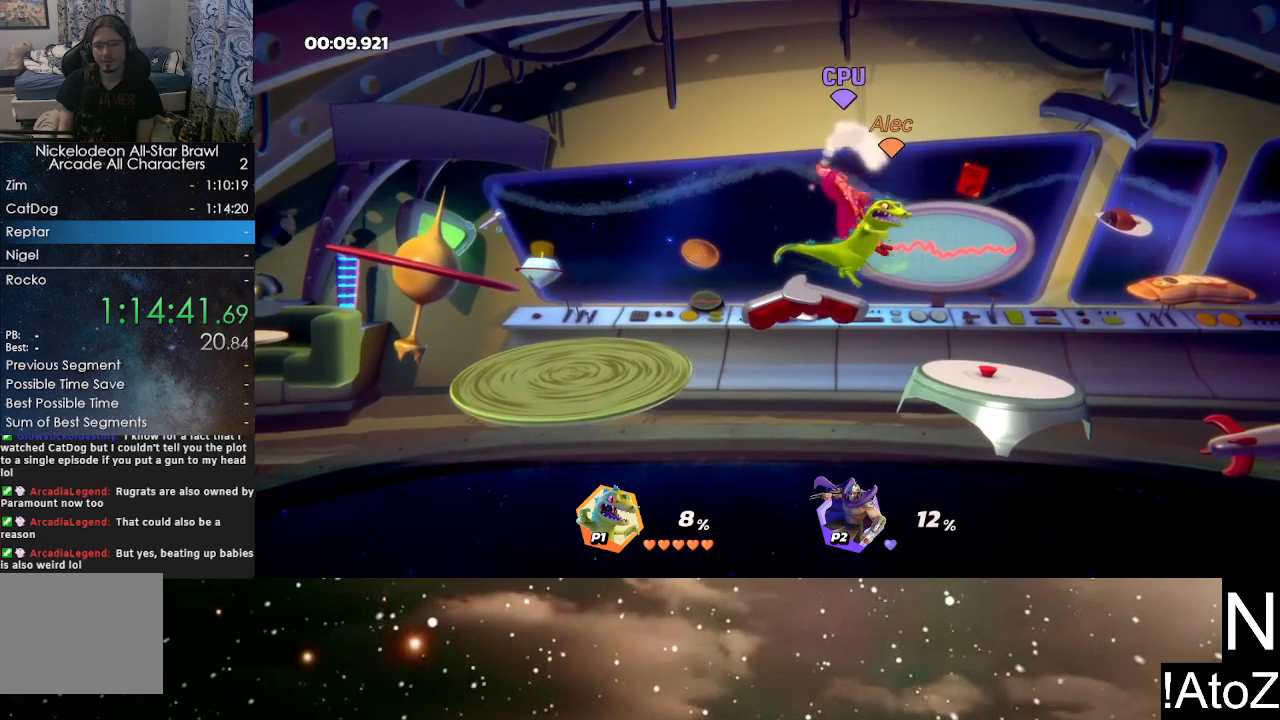
{"buttons": [], "left_stick": "right", "right_stick": "center", "events": [[117, "left_stick", "center"], [217, "left_stick", "left"], [350, "Y", "down"], [367, "left_stick", "center"], [467, "left_stick", "right"], [483, "Y", "up"]]}
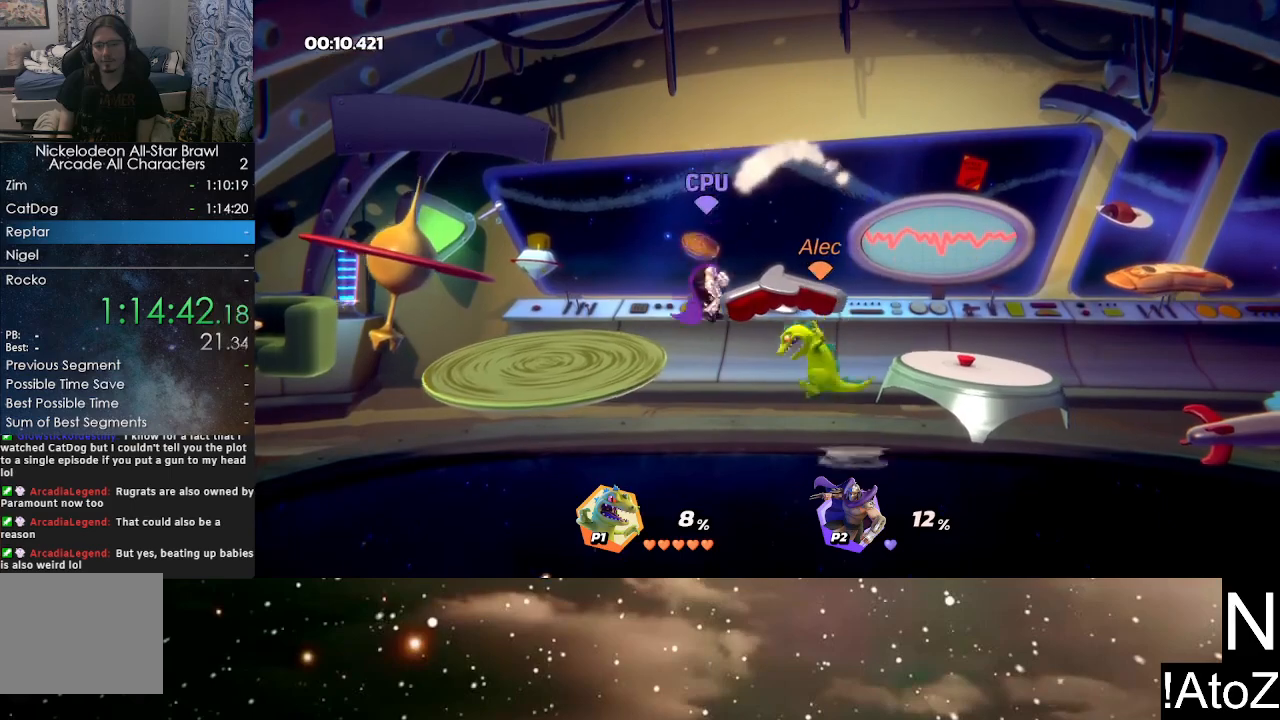
{"buttons": [], "left_stick": "up", "right_stick": "center", "events": [[67, "left_stick", "up"], [117, "A", "down"], [233, "A", "up"]]}
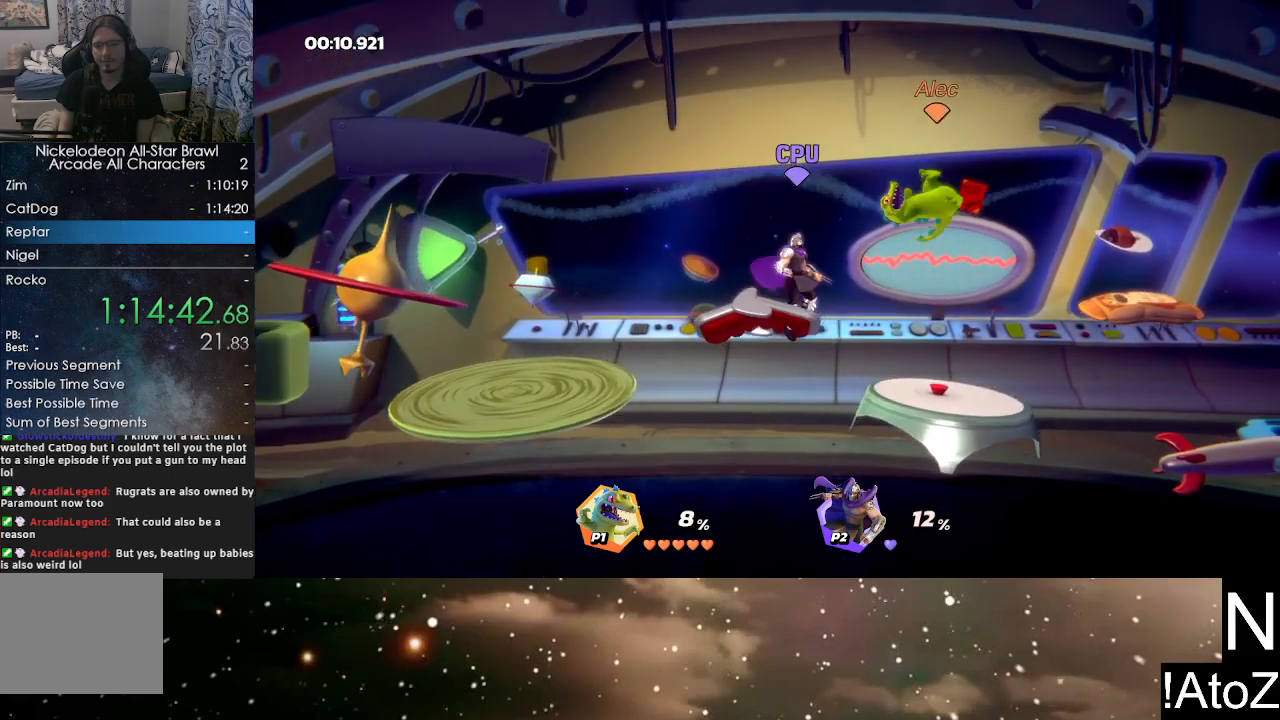
{"buttons": [], "left_stick": "center", "right_stick": "center", "events": [[50, "left_stick", "up-left"], [233, "left_stick", "center"]]}
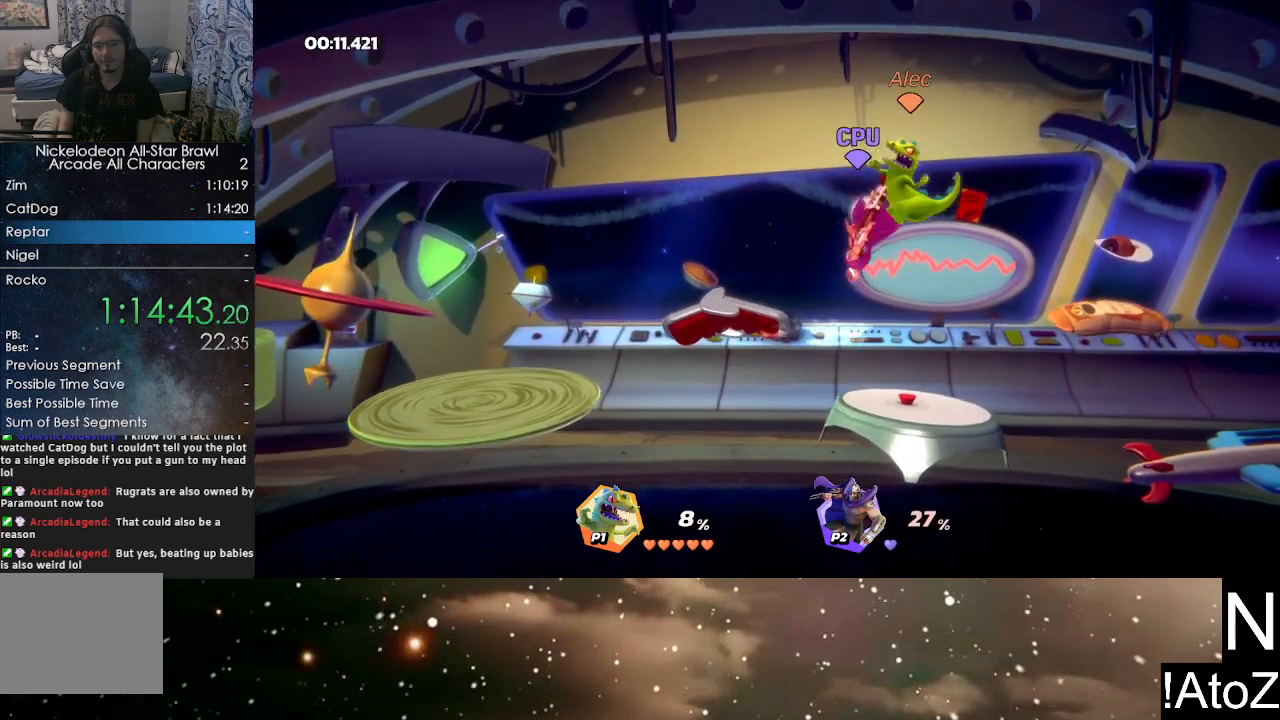
{"buttons": [], "left_stick": "left", "right_stick": "center", "events": [[450, "left_stick", "left"]]}